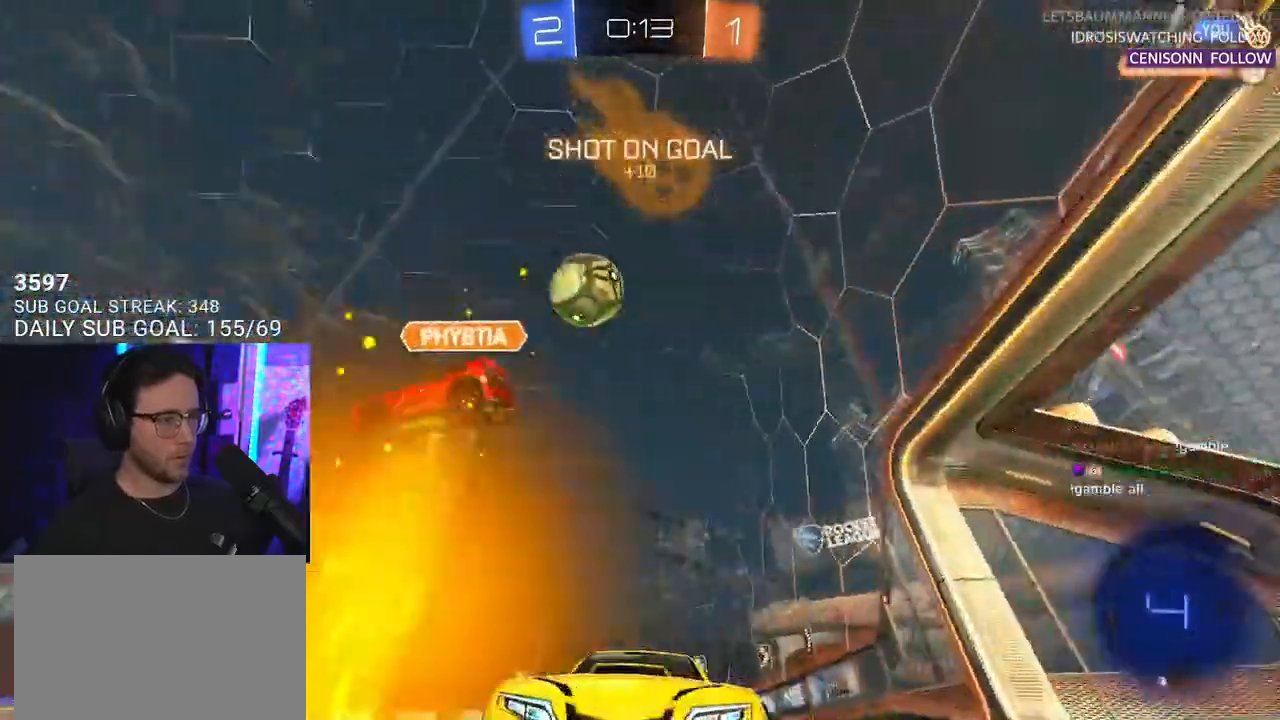
Gameplay with a controller (PlayStation layout); each line is a JSON object with the inputs held at the frame after it. "events" lists button and stick changes between this image and that frame as [ms after this image, input, new state], when the widget could be followed in between. Not read: START.
{"buttons": ["TRIANGLE", "R2"], "left_stick": "up-right", "right_stick": "center", "events": [[417, "TRIANGLE", "down"]]}
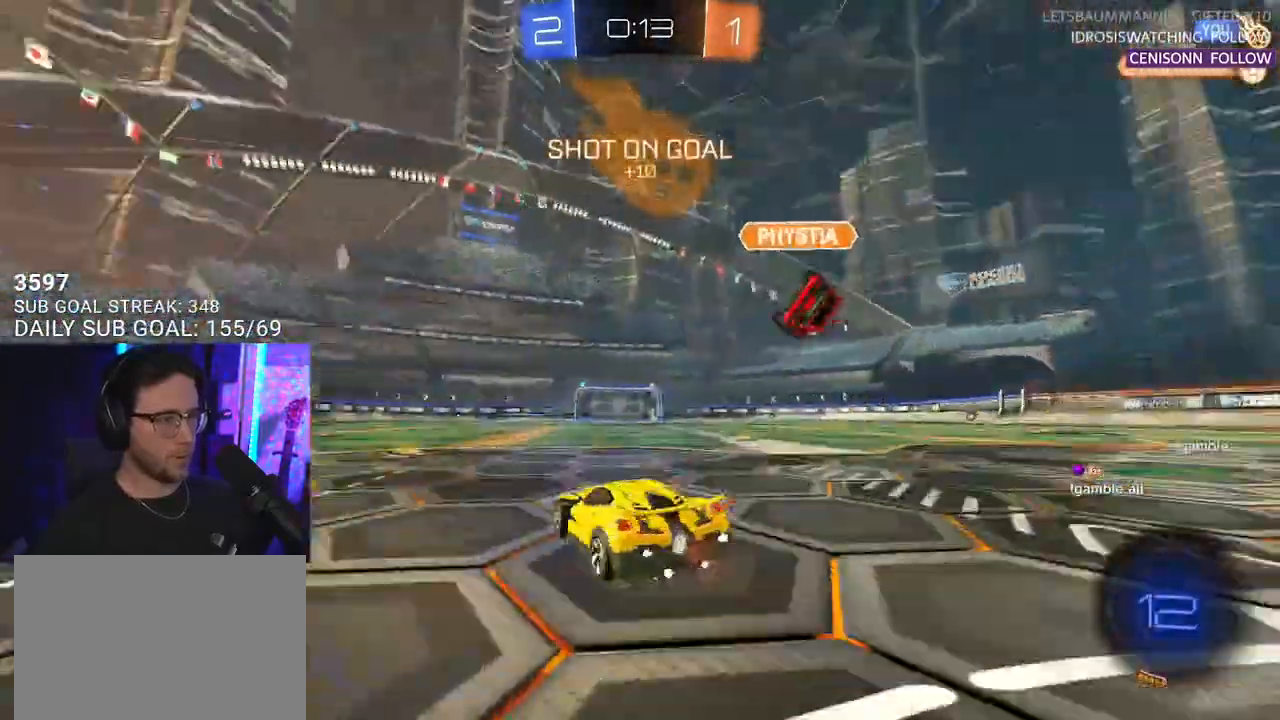
{"buttons": ["R1", "R2"], "left_stick": "up", "right_stick": "center", "events": [[17, "TRIANGLE", "up"], [117, "R2", "up"], [133, "L2", "down"], [133, "left_stick", "down-left"], [233, "R2", "down"], [250, "L2", "up"], [317, "left_stick", "up-left"], [400, "left_stick", "up-right"], [433, "R1", "down"], [467, "left_stick", "up"]]}
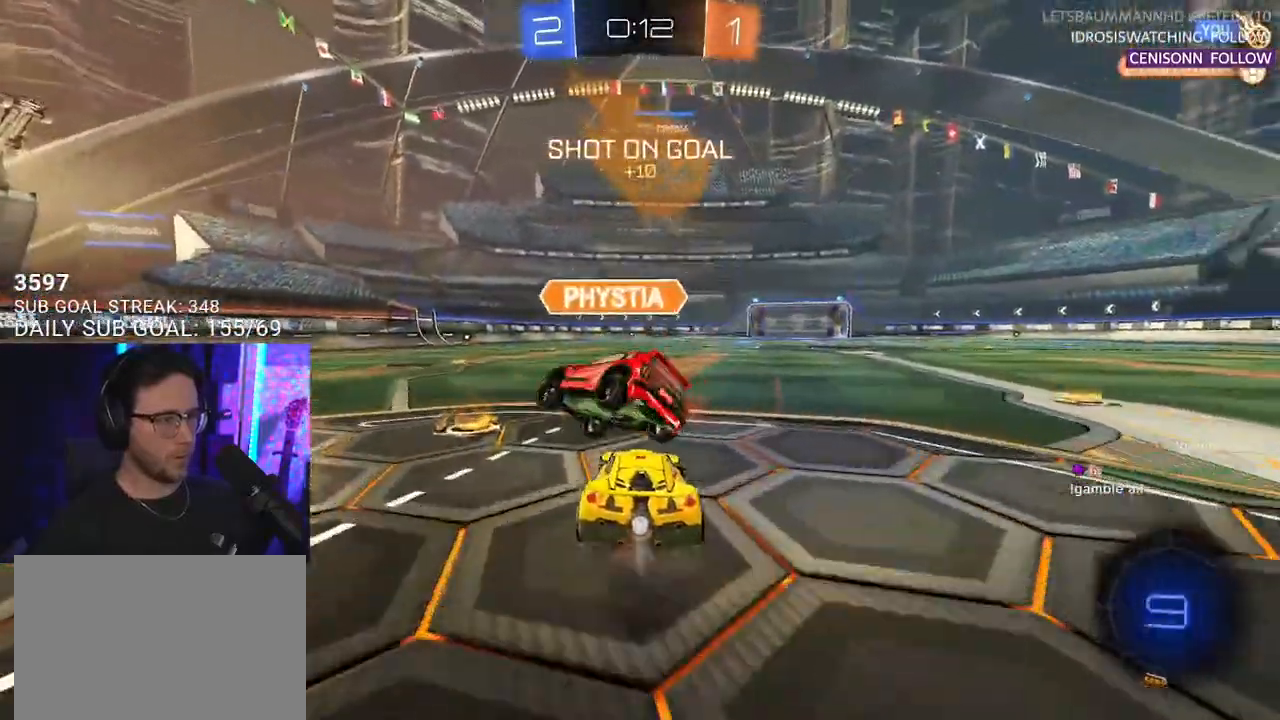
{"buttons": ["R2"], "left_stick": "up-right", "right_stick": "center", "events": [[33, "left_stick", "left"], [217, "R1", "up"], [433, "left_stick", "up-right"]]}
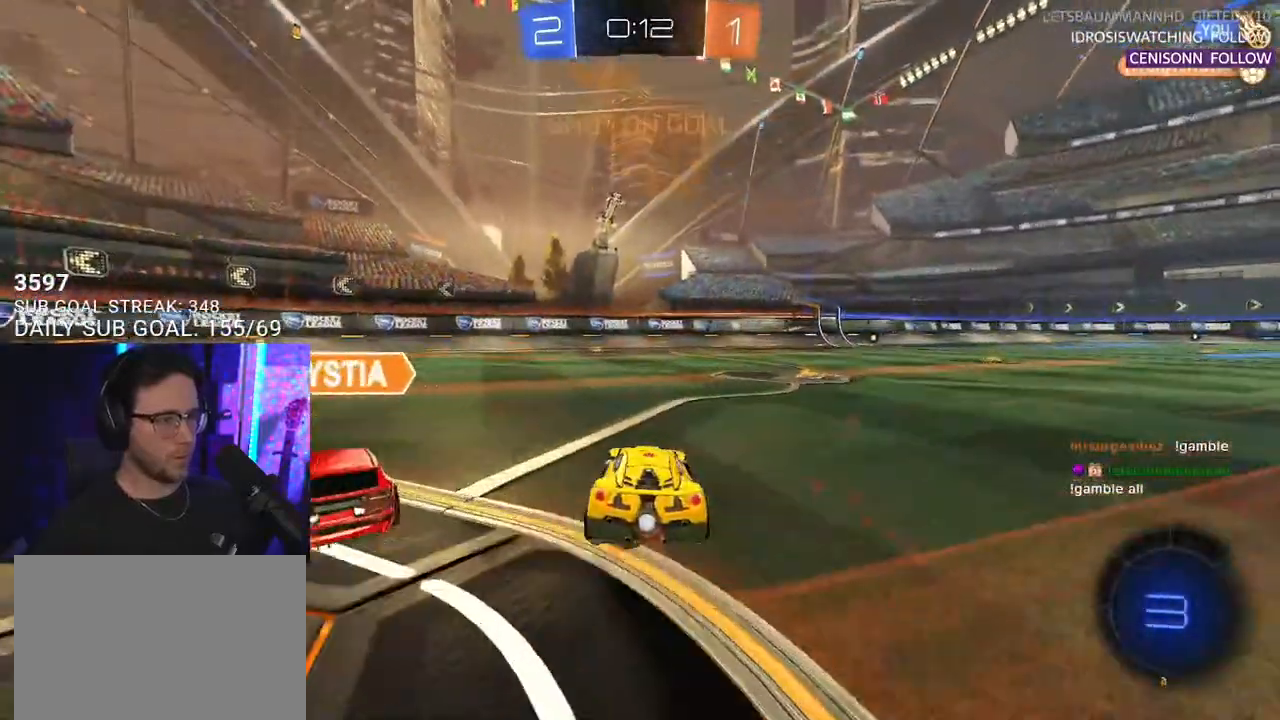
{"buttons": ["SQUARE", "R2"], "left_stick": "right", "right_stick": "center", "events": [[67, "TRIANGLE", "down"], [200, "TRIANGLE", "up"], [200, "left_stick", "center"], [350, "left_stick", "right"], [400, "SQUARE", "down"]]}
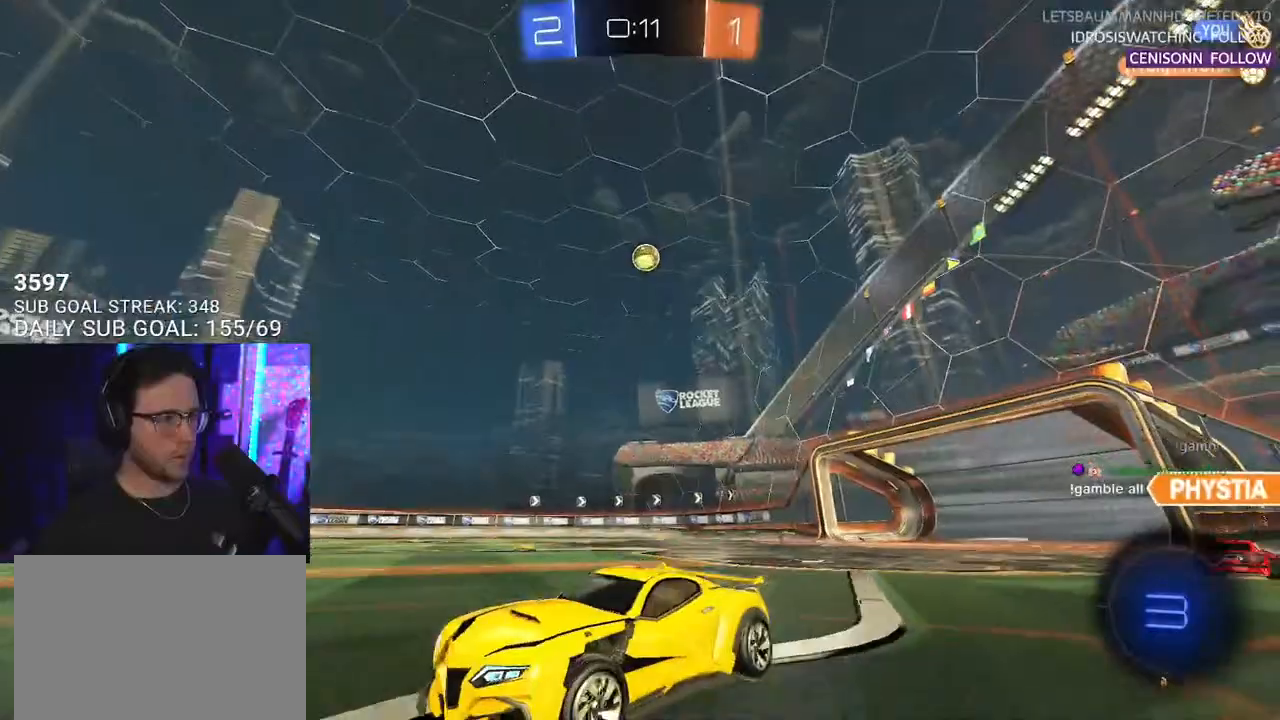
{"buttons": ["R2"], "left_stick": "right", "right_stick": "center", "events": [[50, "SQUARE", "up"]]}
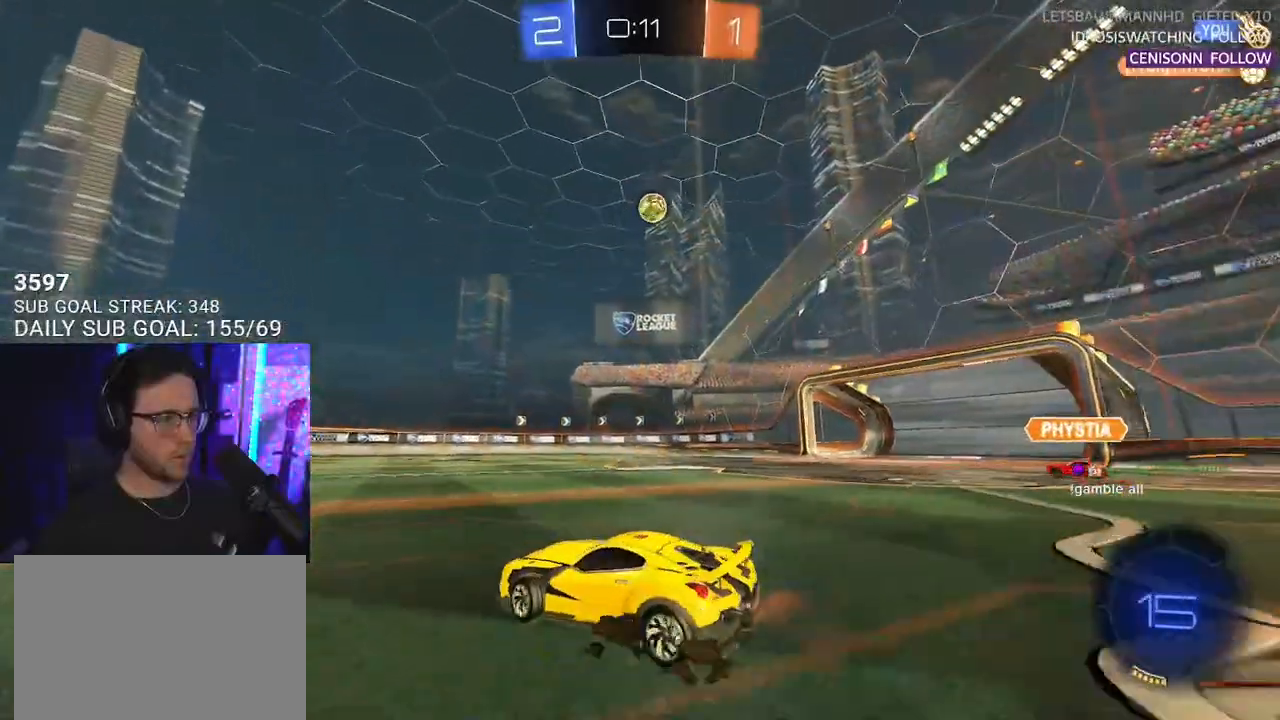
{"buttons": ["R2"], "left_stick": "center", "right_stick": "center", "events": [[67, "left_stick", "center"], [300, "left_stick", "right"], [500, "left_stick", "center"]]}
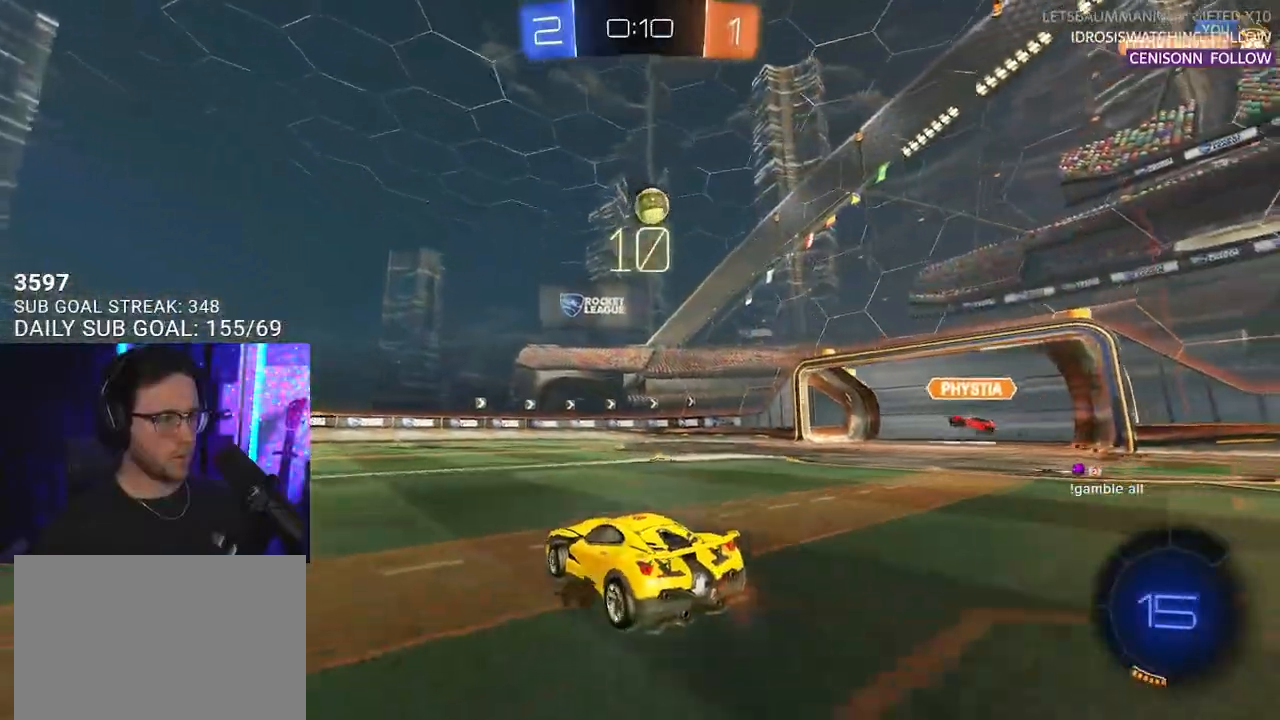
{"buttons": ["L2", "R1", "R2"], "left_stick": "up-left", "right_stick": "center", "events": [[67, "left_stick", "down-left"], [117, "left_stick", "left"], [250, "R1", "down"], [250, "left_stick", "center"], [350, "left_stick", "up-right"], [400, "CROSS", "down"], [433, "L2", "down"], [433, "left_stick", "up-left"], [500, "CROSS", "up"]]}
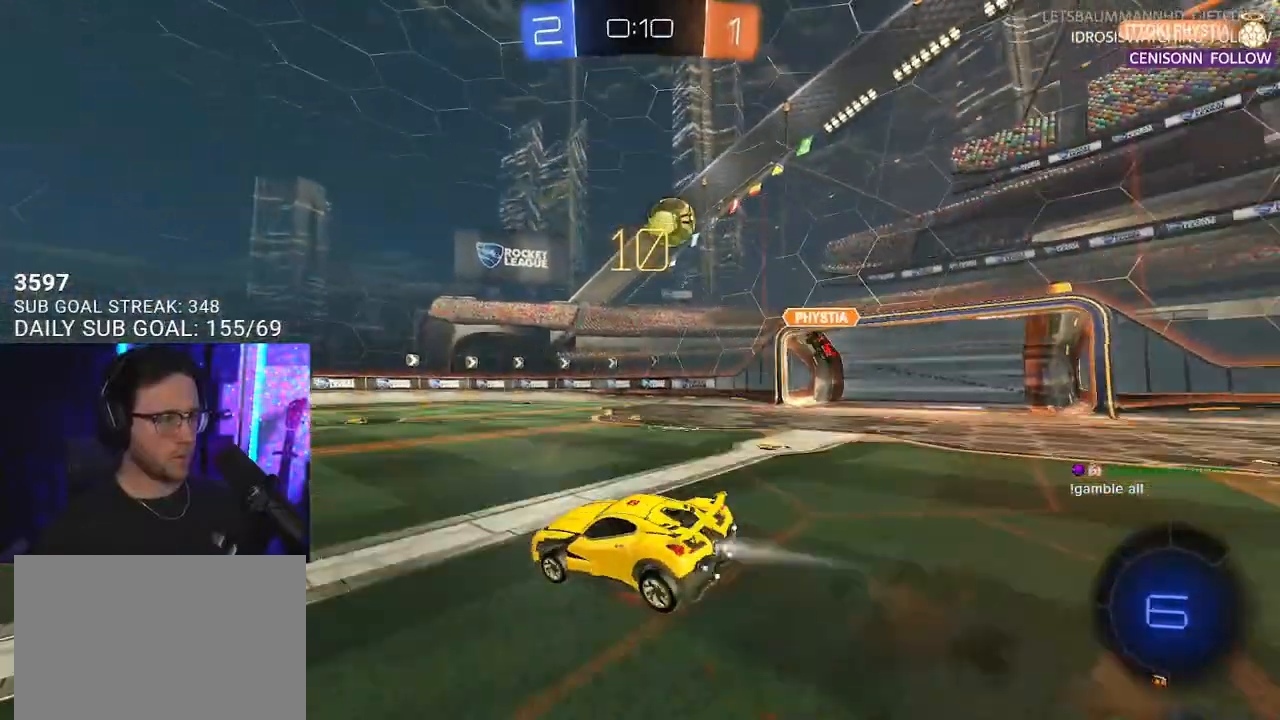
{"buttons": ["L2", "R2"], "left_stick": "down-left", "right_stick": "center", "events": [[17, "CROSS", "down"], [50, "L2", "up"], [50, "left_stick", "down"], [150, "CROSS", "up"], [150, "L2", "down"], [150, "left_stick", "down-left"], [433, "R1", "up"]]}
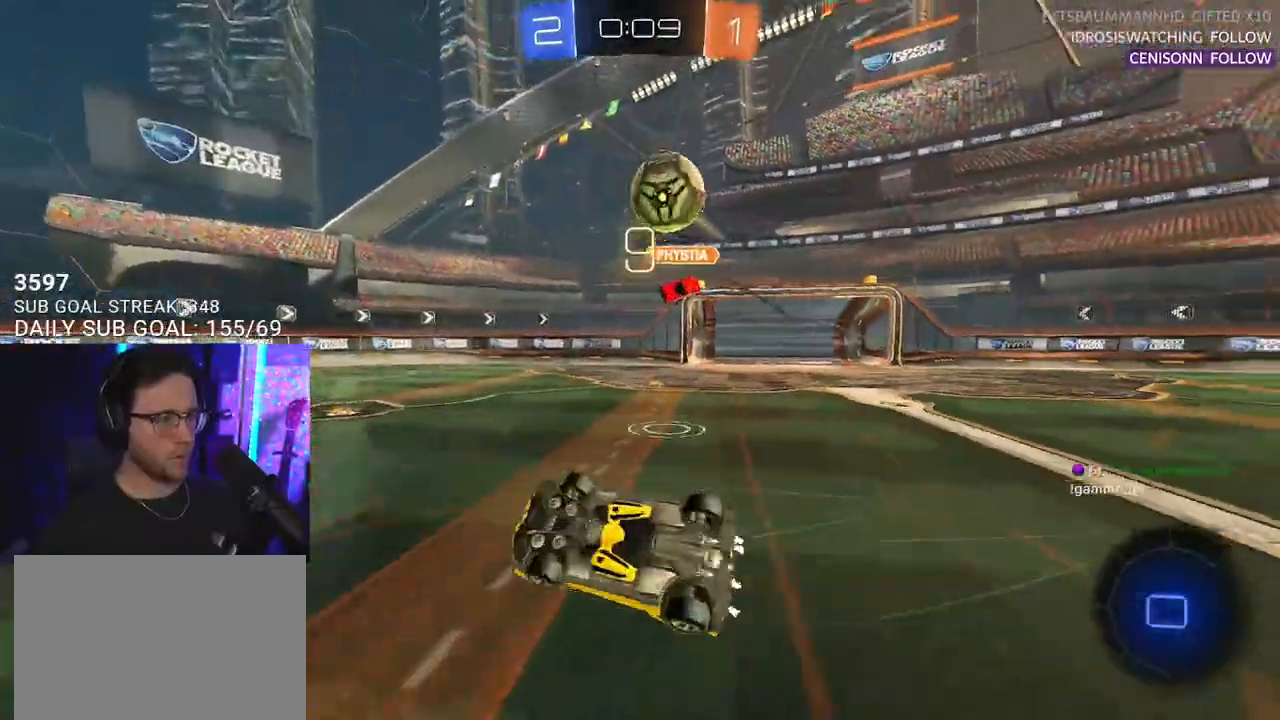
{"buttons": ["R2"], "left_stick": "center", "right_stick": "center", "events": [[150, "TRIANGLE", "down"], [250, "L2", "up"], [250, "TRIANGLE", "up"], [317, "left_stick", "center"]]}
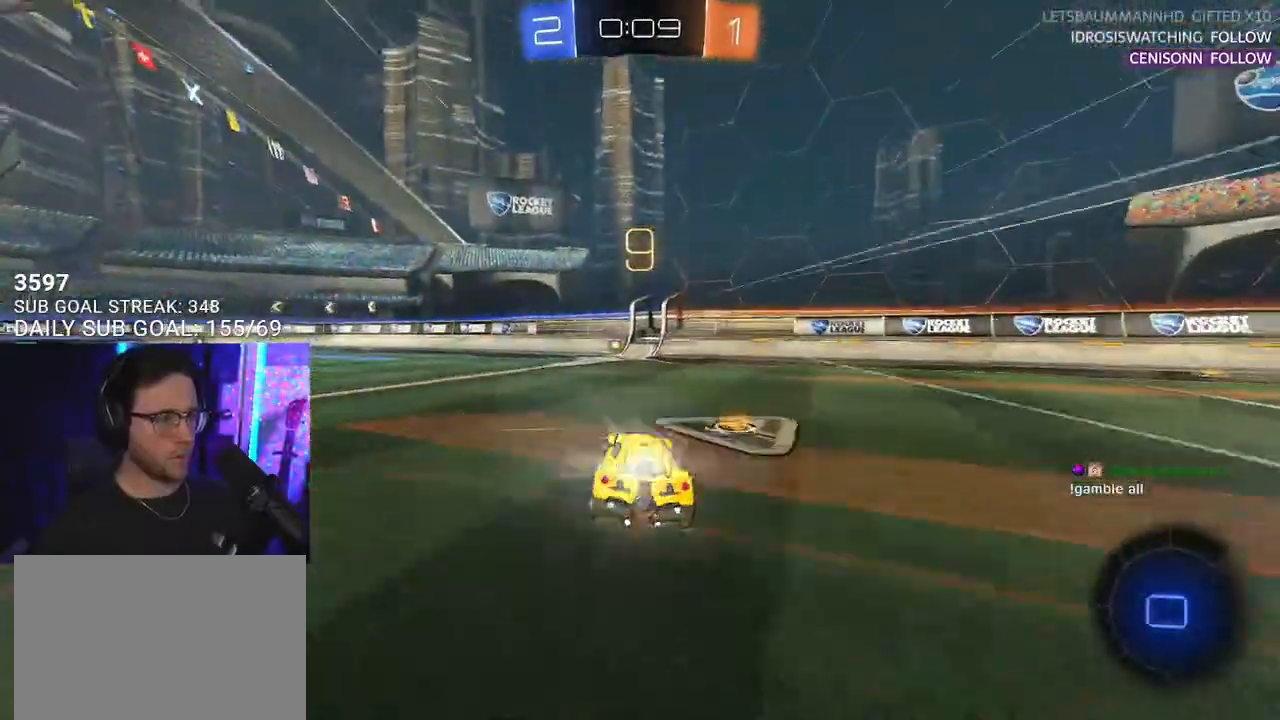
{"buttons": ["R2"], "left_stick": "center", "right_stick": "center", "events": []}
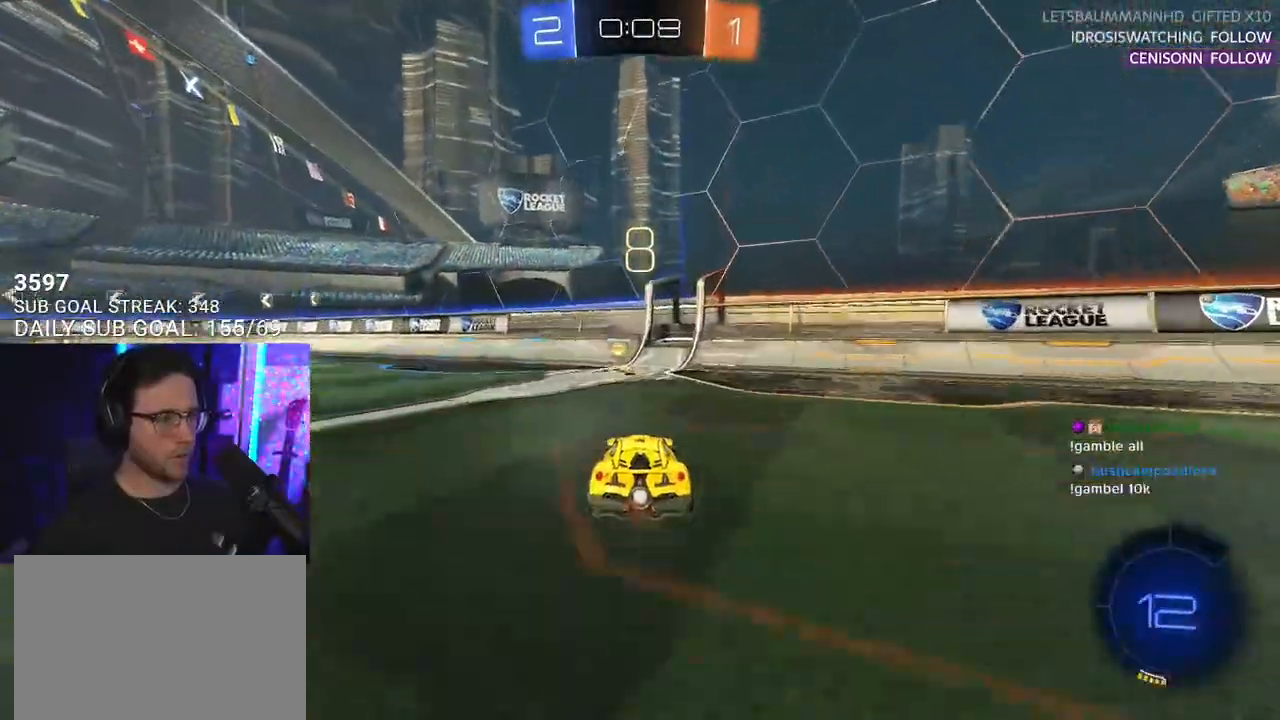
{"buttons": ["R2"], "left_stick": "down-left", "right_stick": "center", "events": [[50, "R1", "down"], [100, "TRIANGLE", "down"], [133, "left_stick", "down-left"], [217, "TRIANGLE", "up"], [300, "R1", "up"]]}
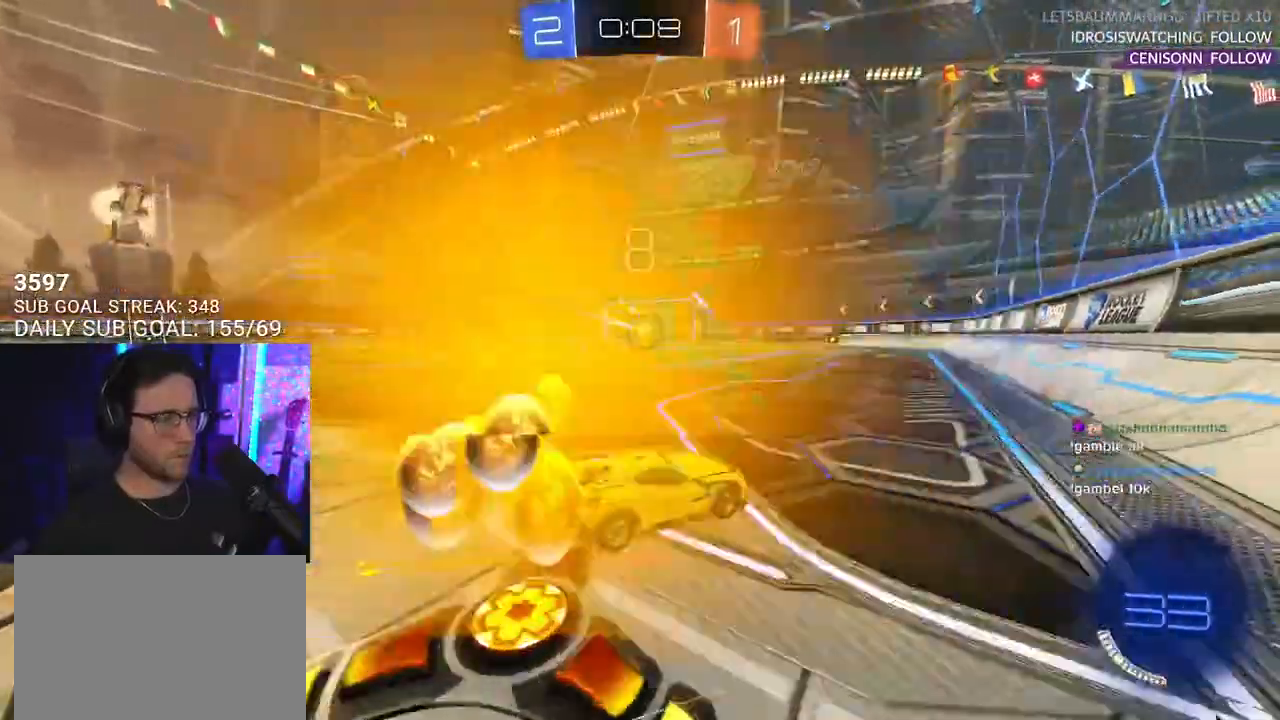
{"buttons": ["R2"], "left_stick": "down-left", "right_stick": "center", "events": [[33, "R1", "down"], [267, "R1", "up"]]}
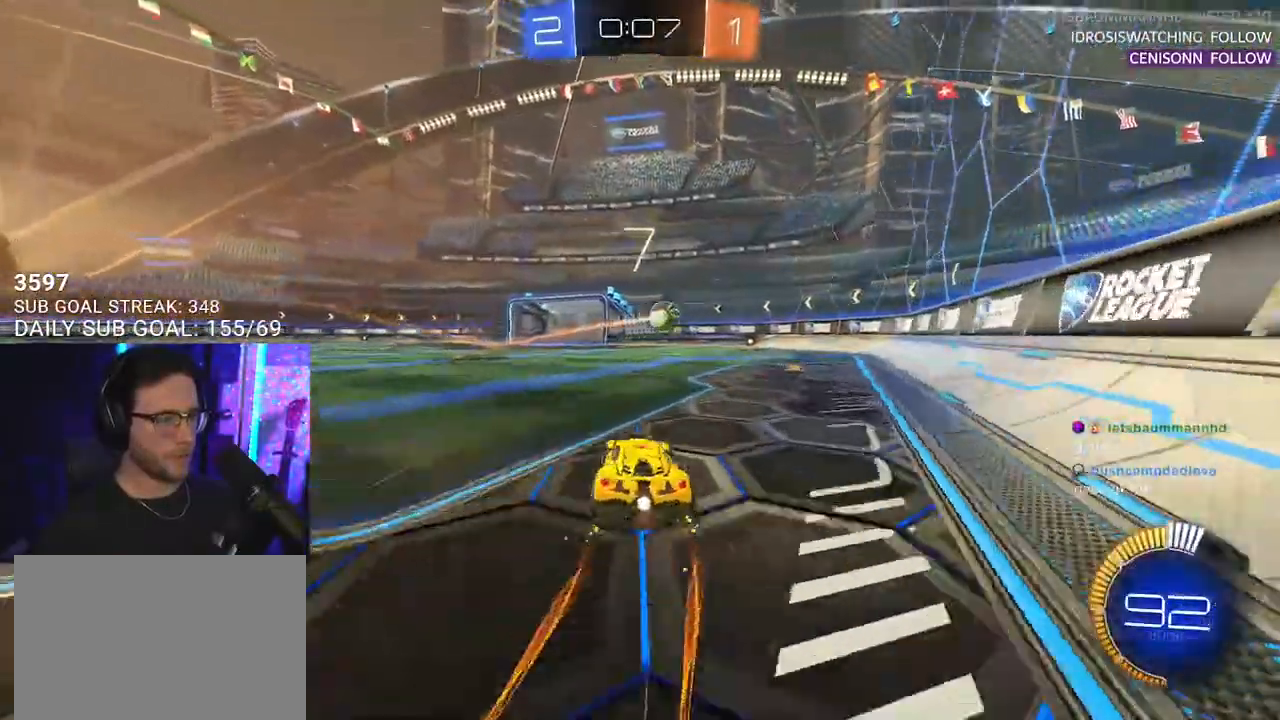
{"buttons": ["R2"], "left_stick": "center", "right_stick": "center", "events": [[17, "left_stick", "center"], [117, "R1", "down"], [217, "R1", "up"]]}
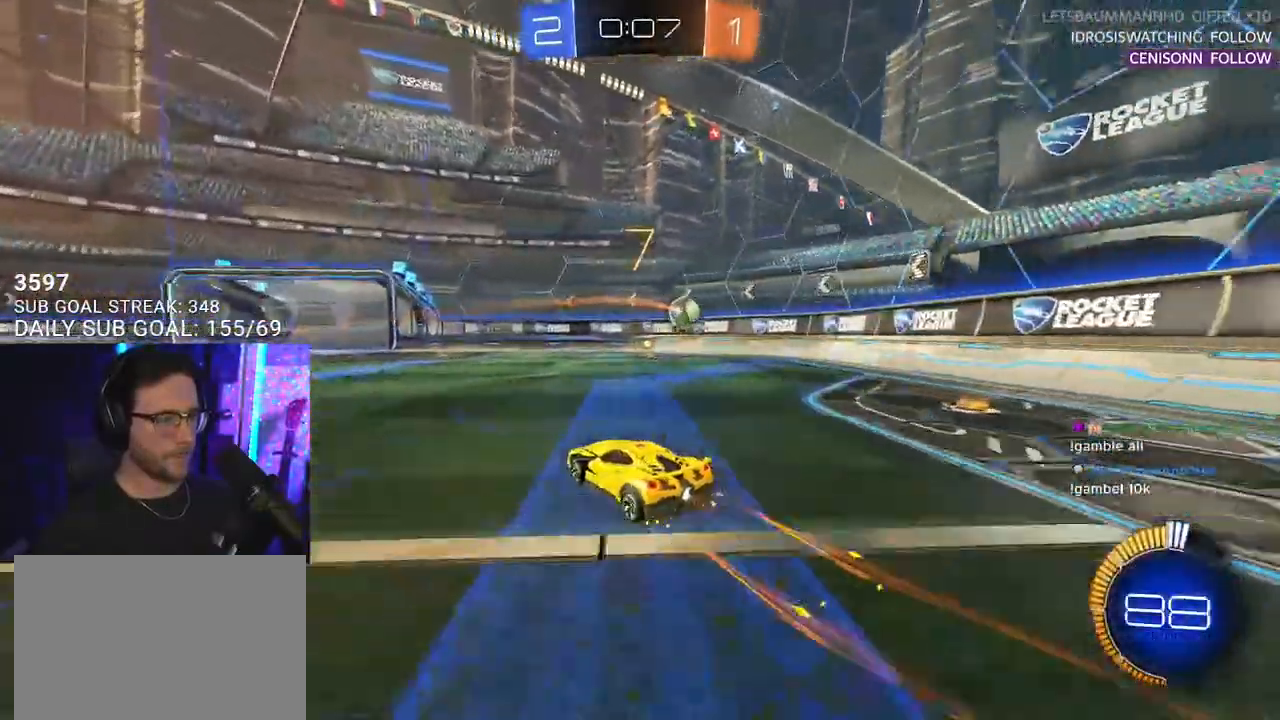
{"buttons": ["L2"], "left_stick": "center", "right_stick": "center", "events": [[200, "L2", "down"], [200, "left_stick", "right"], [217, "R2", "up"], [300, "left_stick", "down-right"], [400, "left_stick", "center"]]}
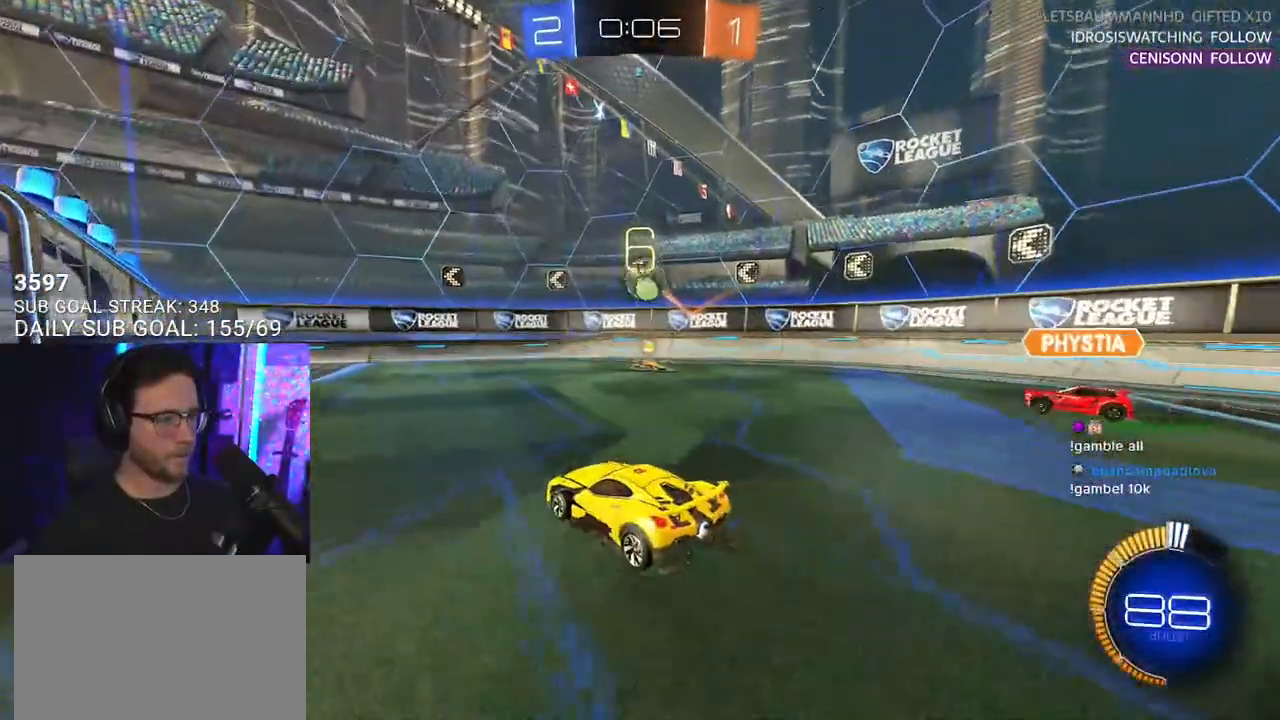
{"buttons": ["L2", "R1", "R2"], "left_stick": "down-left", "right_stick": "center", "events": [[33, "L2", "up"], [33, "R2", "down"], [50, "left_stick", "down"], [100, "CROSS", "down"], [100, "R1", "down"], [267, "CROSS", "up"], [333, "CROSS", "down"], [333, "left_stick", "center"], [450, "L2", "down"], [450, "left_stick", "down-left"], [500, "CROSS", "up"]]}
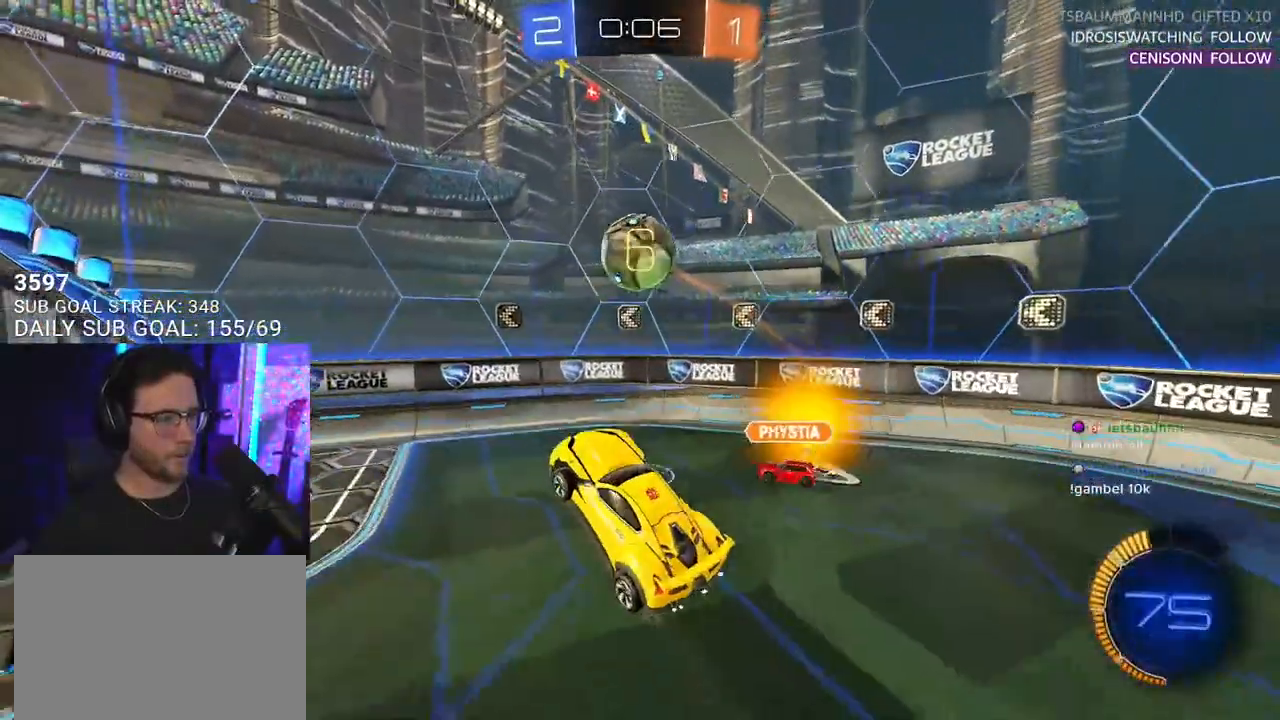
{"buttons": ["R2"], "left_stick": "up-left", "right_stick": "center", "events": [[33, "R1", "up"], [67, "left_stick", "right"], [100, "L2", "up"], [217, "R1", "down"], [267, "left_stick", "up"], [367, "left_stick", "center"], [433, "left_stick", "up-left"], [500, "R1", "up"]]}
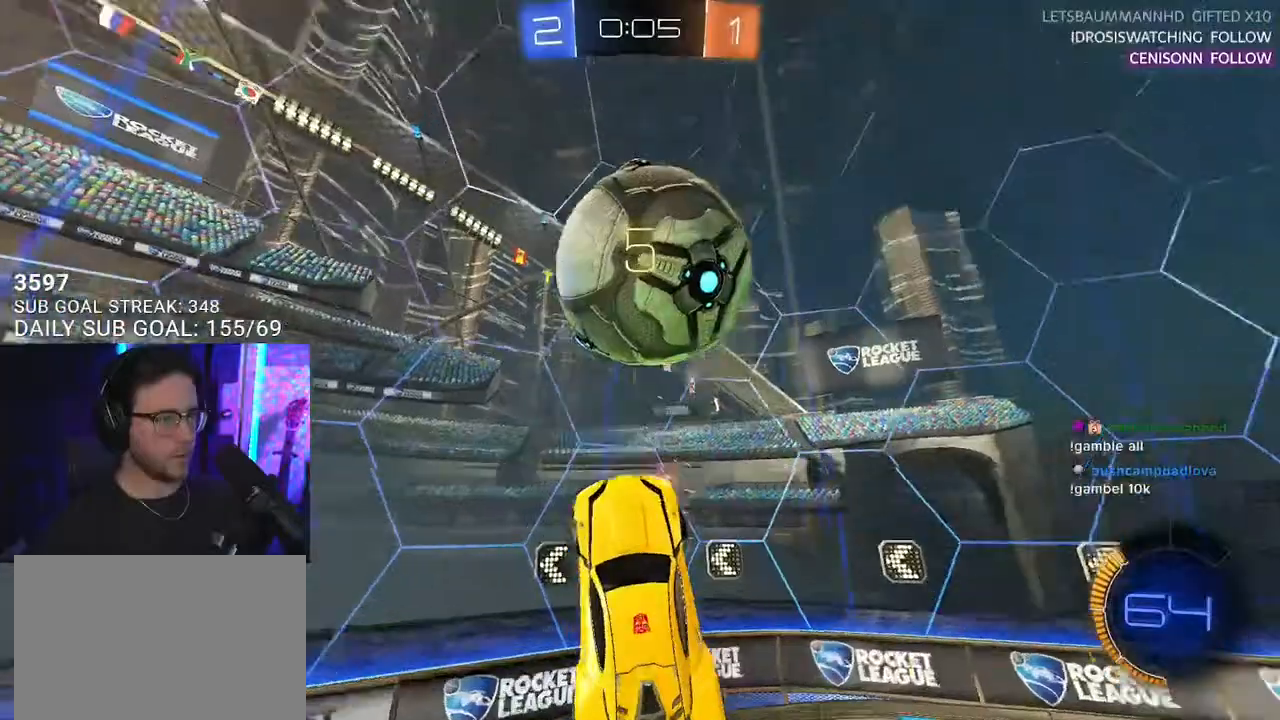
{"buttons": ["R1", "R2"], "left_stick": "center", "right_stick": "center", "events": [[167, "left_stick", "center"], [233, "left_stick", "left"], [350, "R1", "down"], [350, "left_stick", "center"]]}
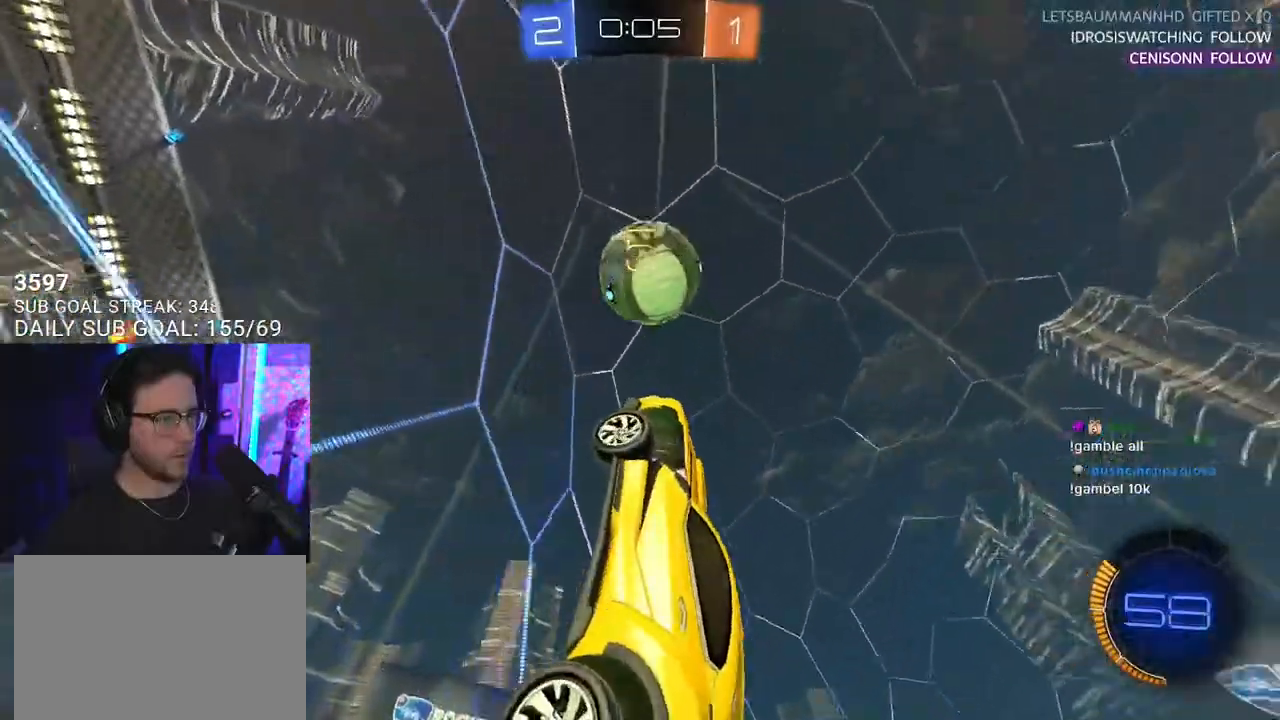
{"buttons": ["R2", "L3"], "left_stick": "down-left", "right_stick": "center", "events": [[50, "R1", "up"], [267, "left_stick", "down"], [300, "CROSS", "down"], [300, "L3", "down"], [450, "CROSS", "up"], [450, "left_stick", "down-left"]]}
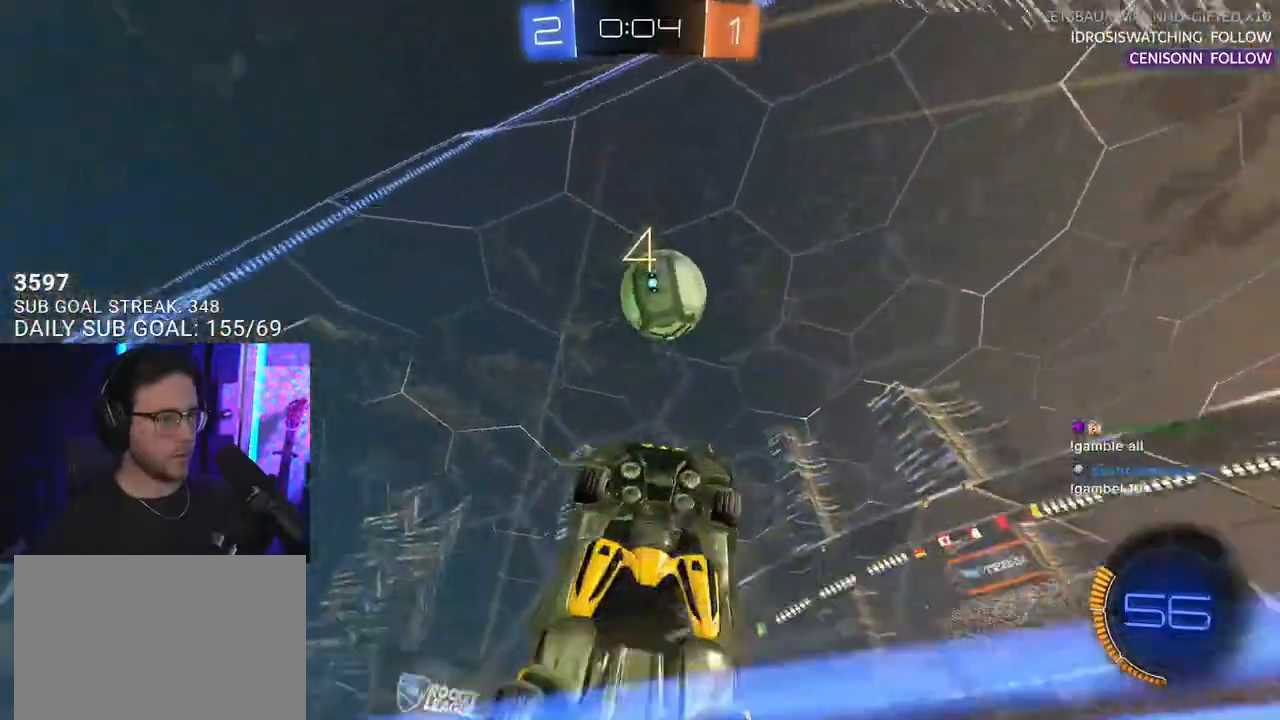
{"buttons": ["R1", "R2"], "left_stick": "center", "right_stick": "center", "events": [[17, "R1", "down"], [133, "left_stick", "up"], [250, "left_stick", "up-right"], [333, "L3", "up"], [450, "left_stick", "center"]]}
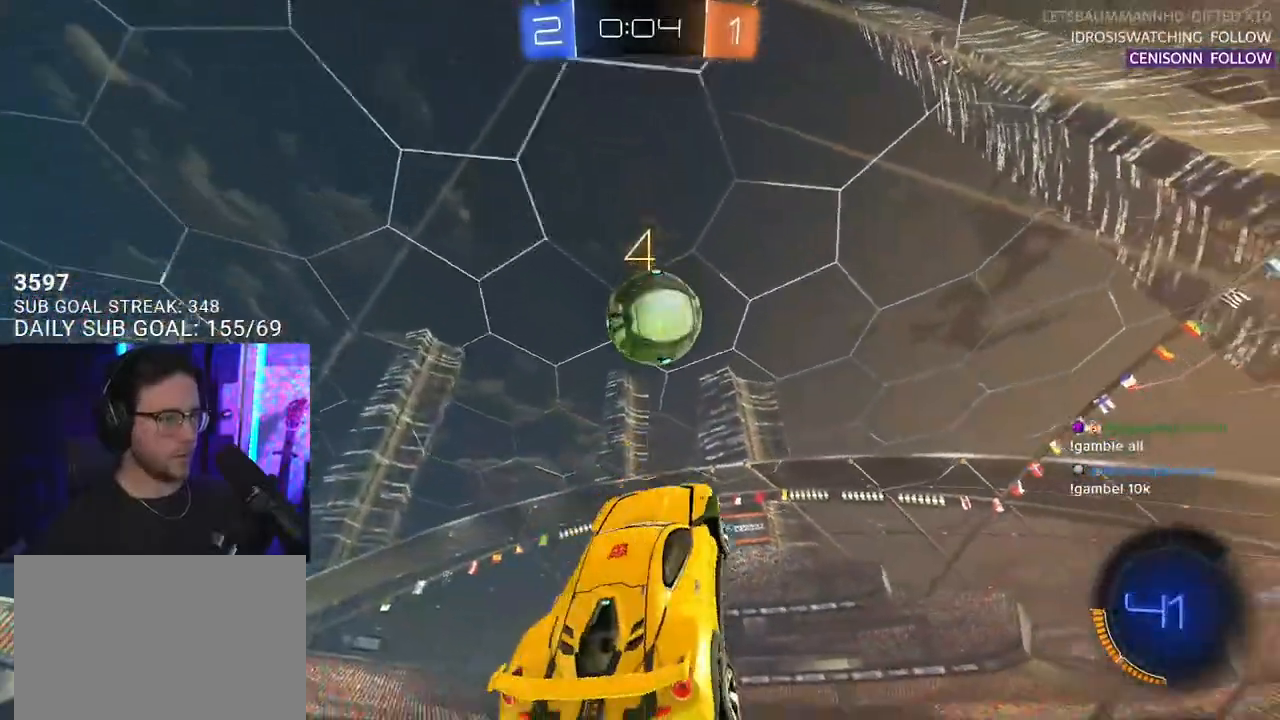
{"buttons": ["R2", "L3"], "left_stick": "down", "right_stick": "center", "events": [[117, "R1", "up"], [267, "left_stick", "up"], [333, "CROSS", "down"], [350, "L3", "down"], [400, "left_stick", "down"], [433, "CROSS", "up"]]}
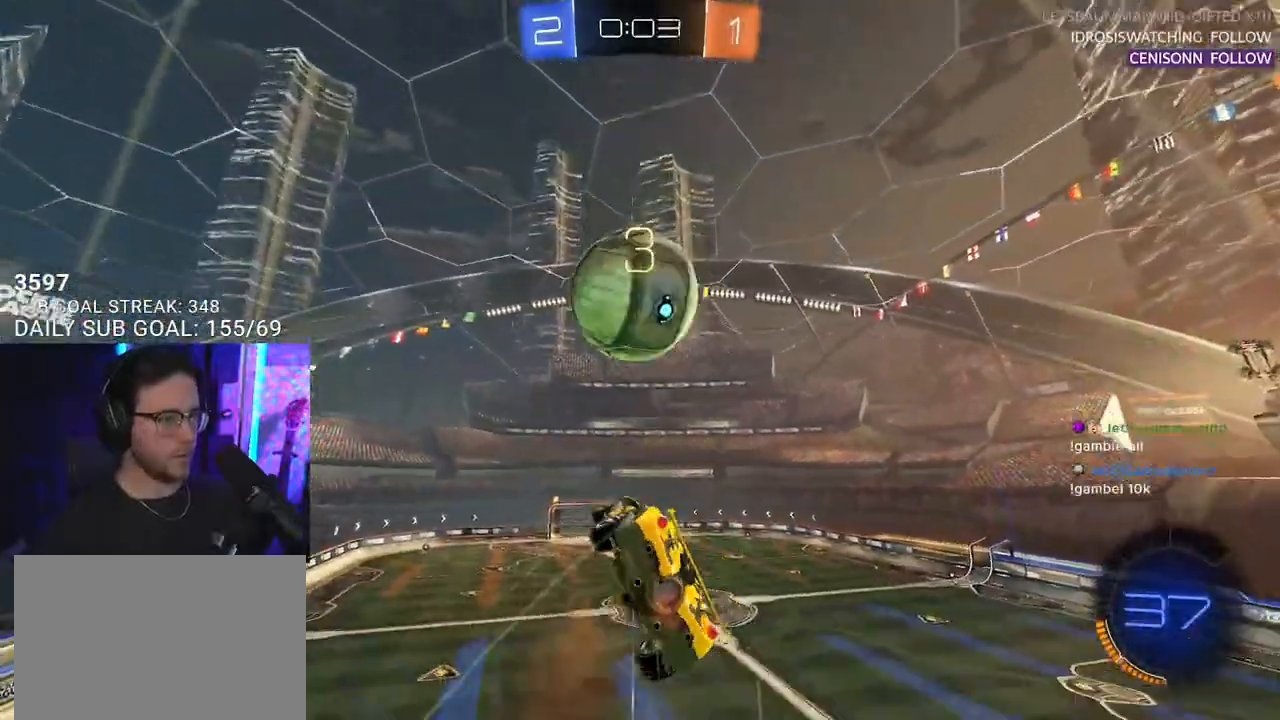
{"buttons": ["R2", "L3"], "left_stick": "left", "right_stick": "center", "events": [[100, "R1", "down"], [150, "left_stick", "up-left"], [167, "L3", "up"], [200, "left_stick", "up"], [233, "L3", "down"], [250, "R1", "up"], [333, "left_stick", "down"], [433, "left_stick", "left"]]}
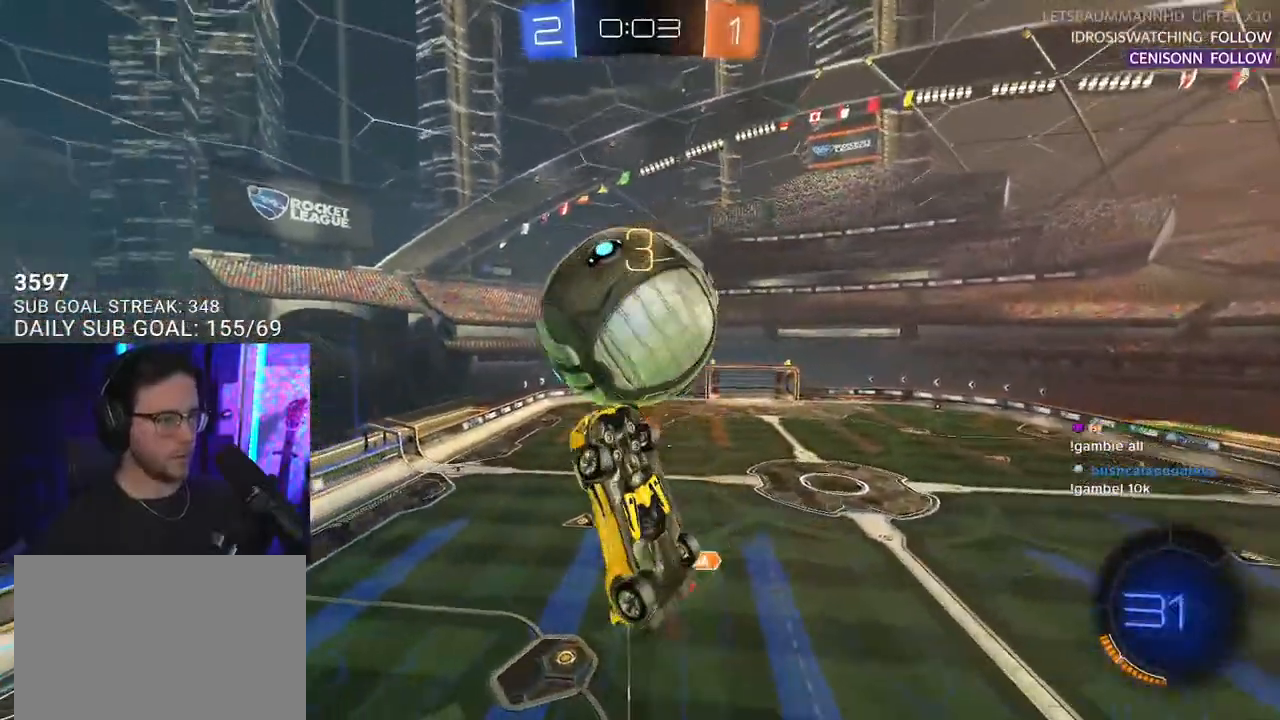
{"buttons": ["R1", "R2", "L3"], "left_stick": "up-left", "right_stick": "center", "events": [[50, "left_stick", "up-left"], [450, "R1", "down"]]}
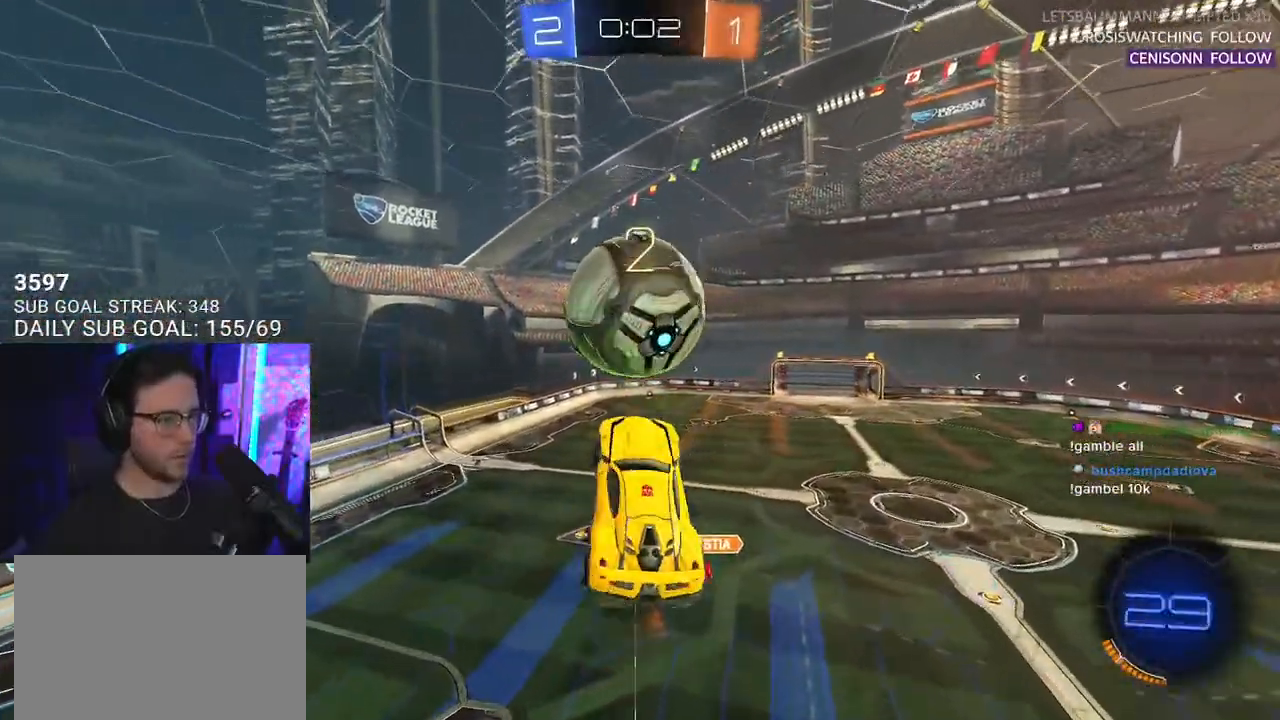
{"buttons": ["R1", "R2"], "left_stick": "down", "right_stick": "center", "events": [[33, "left_stick", "down-right"], [400, "L3", "up"], [417, "left_stick", "down"]]}
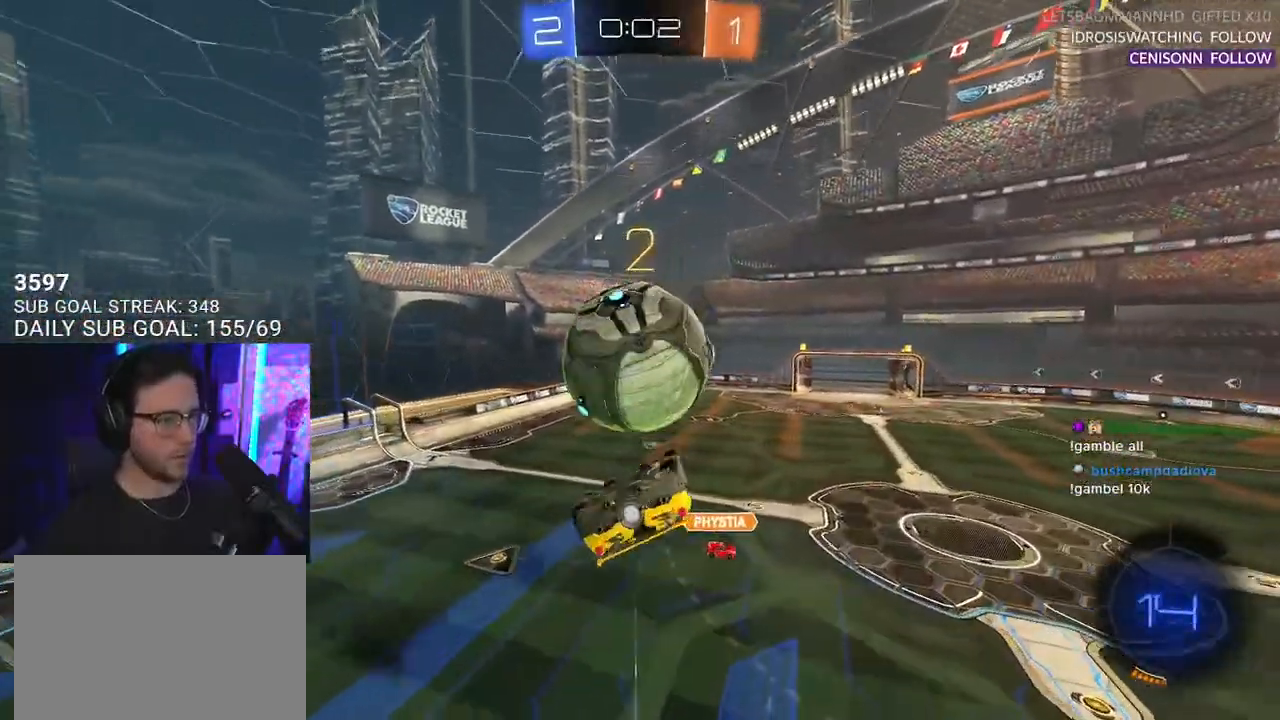
{"buttons": ["CROSS", "R1", "R2", "L3"], "left_stick": "up", "right_stick": "center", "events": [[117, "left_stick", "up"], [167, "R1", "up"], [350, "R1", "down"], [433, "CROSS", "down"], [483, "L3", "down"]]}
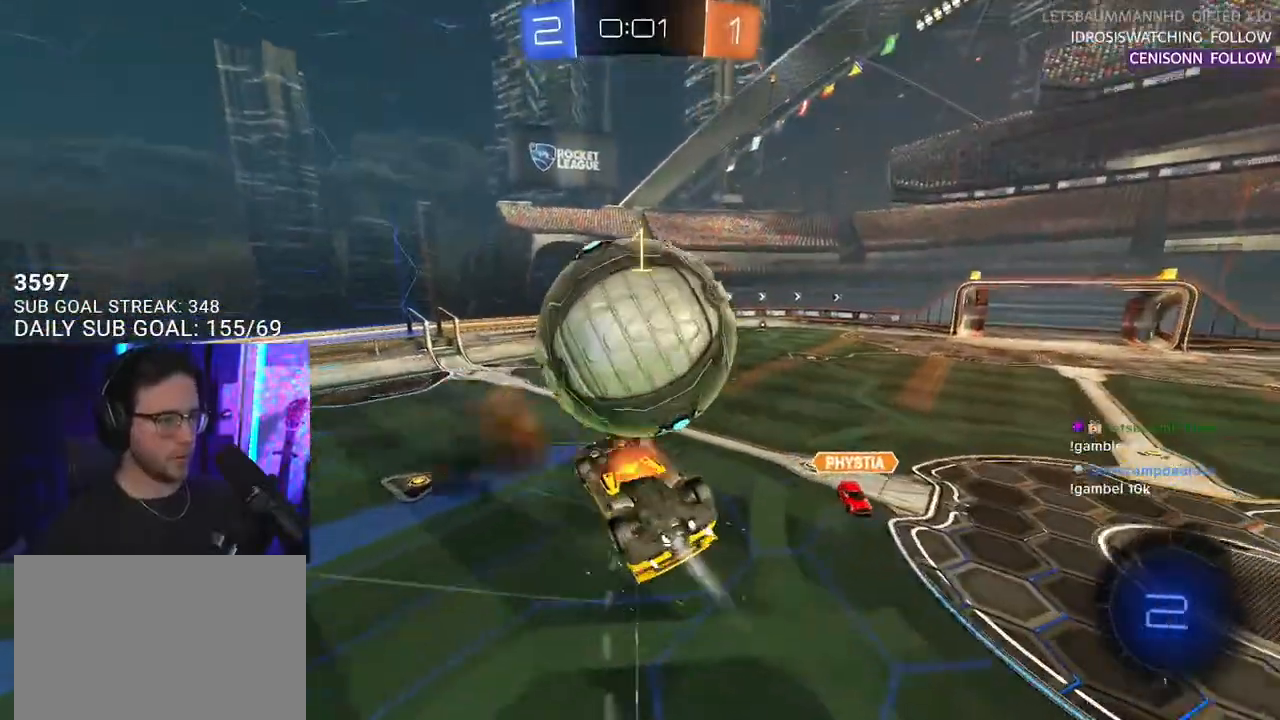
{"buttons": ["SQUARE", "R1", "R2", "L3"], "left_stick": "down-left", "right_stick": "center", "events": [[33, "CROSS", "up"], [100, "CROSS", "down"], [117, "left_stick", "down"], [133, "SQUARE", "down"], [217, "CROSS", "up"], [367, "left_stick", "up-left"], [500, "left_stick", "down-left"]]}
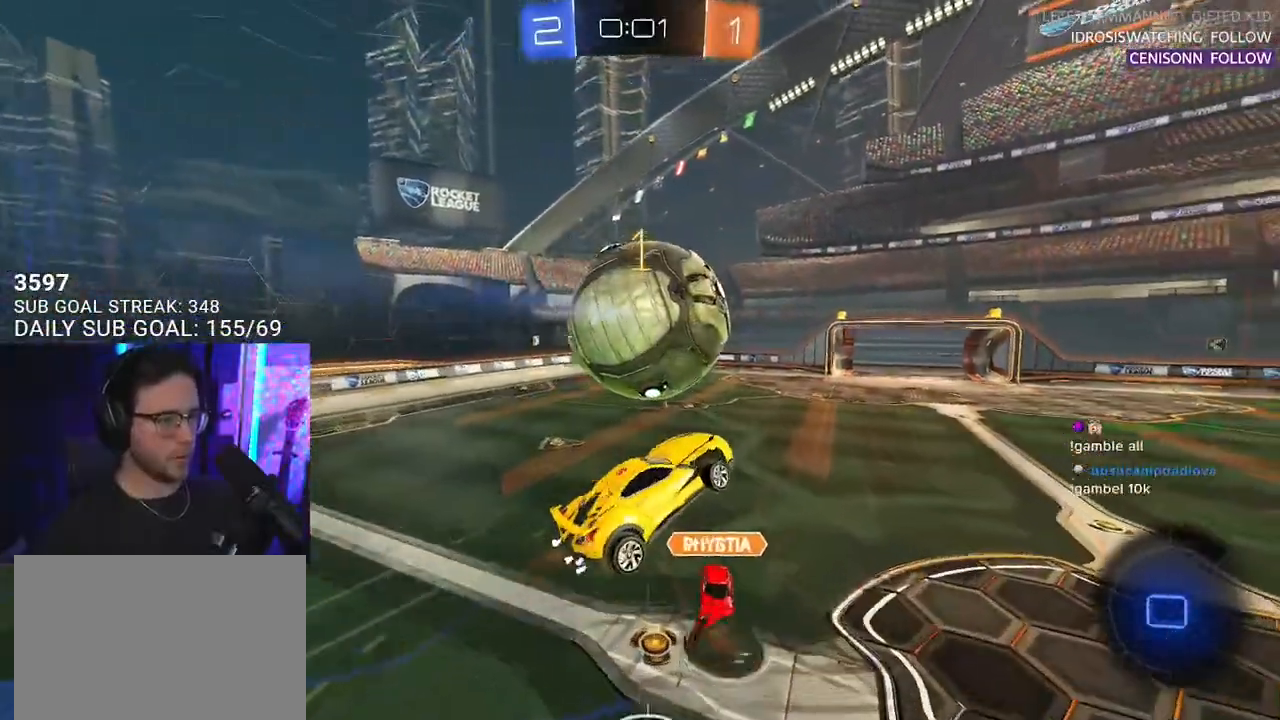
{"buttons": ["SQUARE", "R2", "L3"], "left_stick": "up-left", "right_stick": "center", "events": [[217, "left_stick", "up-left"], [250, "R1", "up"]]}
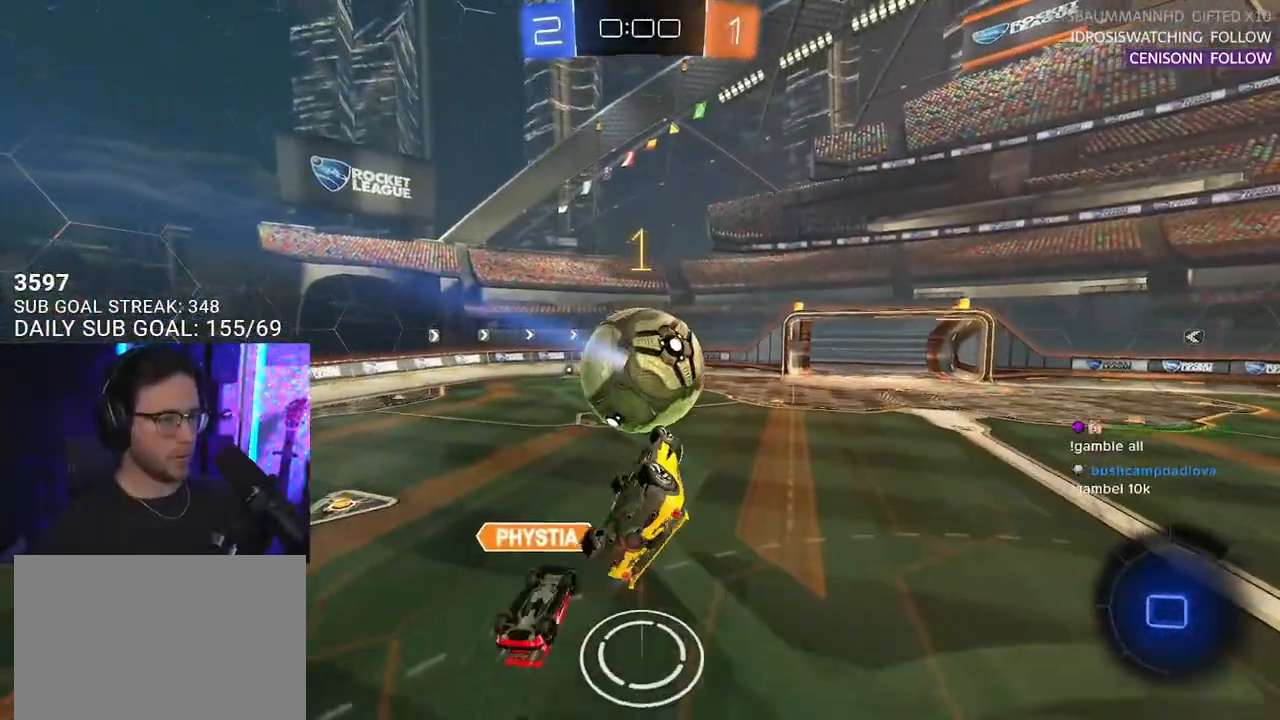
{"buttons": ["R2", "L3"], "left_stick": "up-left", "right_stick": "center", "events": [[133, "left_stick", "down"], [367, "SQUARE", "up"], [417, "left_stick", "up-left"]]}
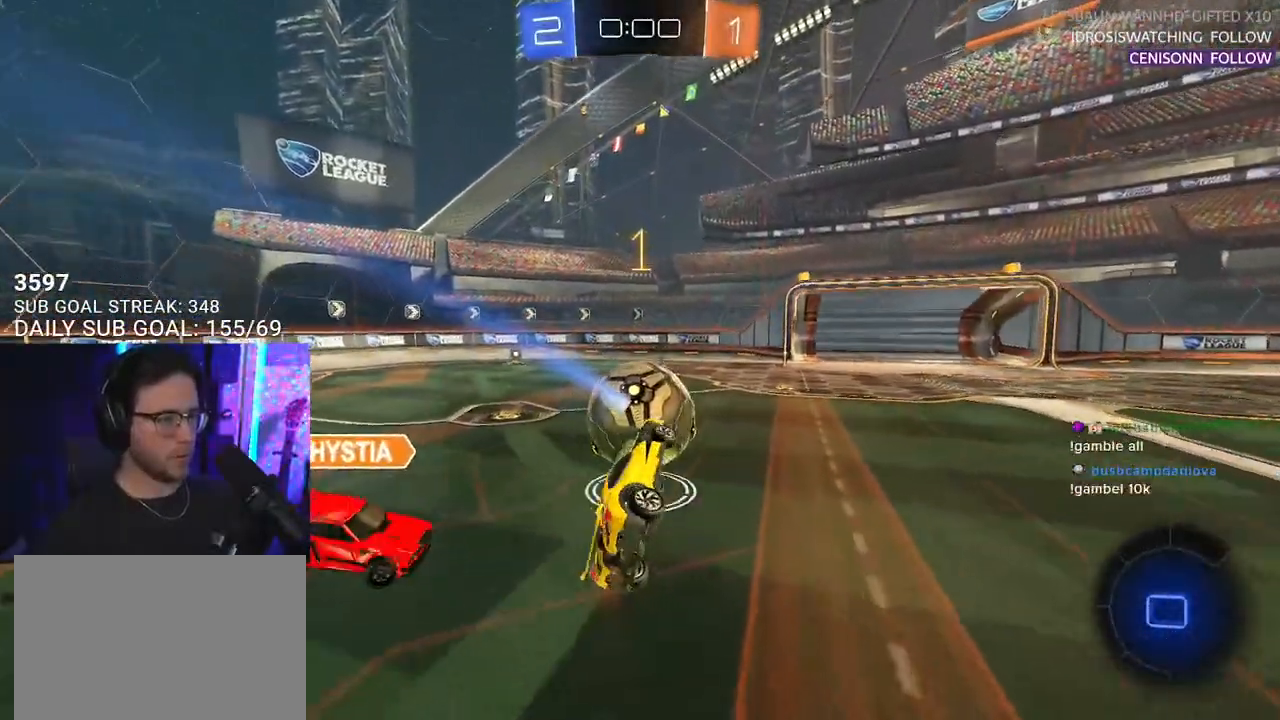
{"buttons": ["DPAD_UP"], "left_stick": "center", "right_stick": "center", "events": [[117, "L3", "up"], [117, "R2", "up"], [117, "left_stick", "center"], [450, "DPAD_UP", "down"]]}
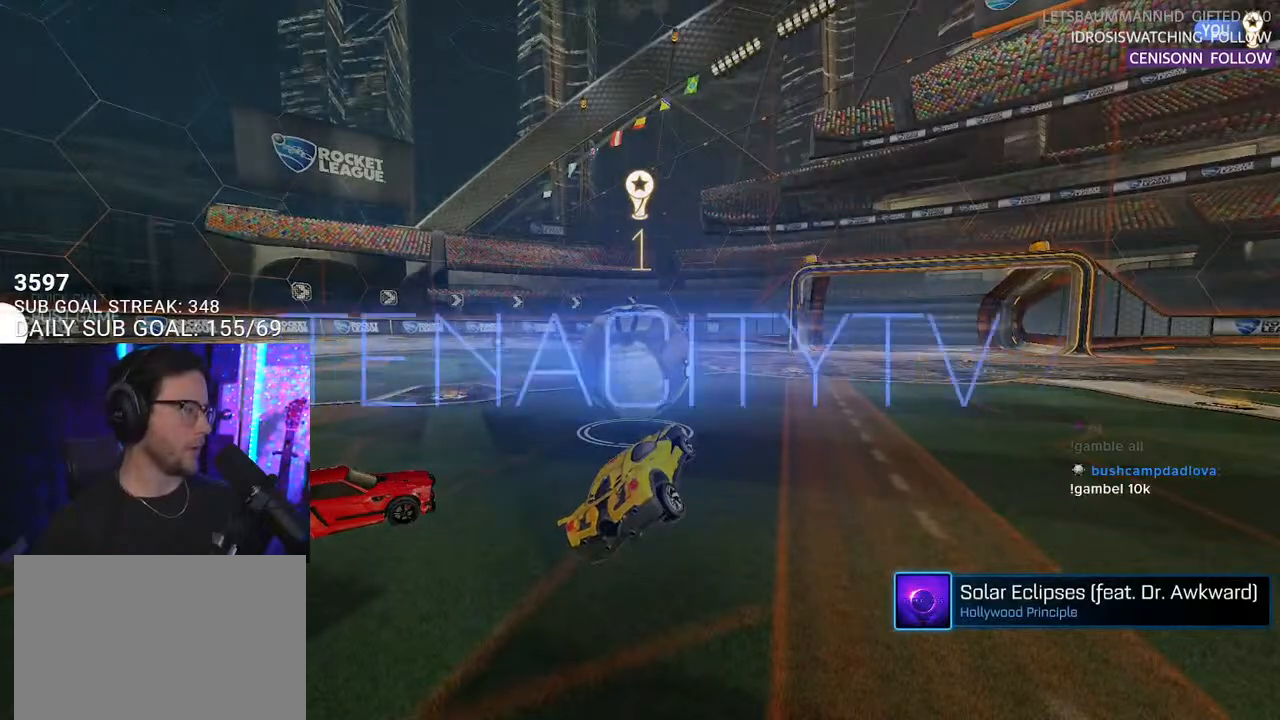
{"buttons": [], "left_stick": "center", "right_stick": "center", "events": [[33, "DPAD_UP", "up"], [67, "DPAD_UP", "down"], [150, "DPAD_UP", "up"]]}